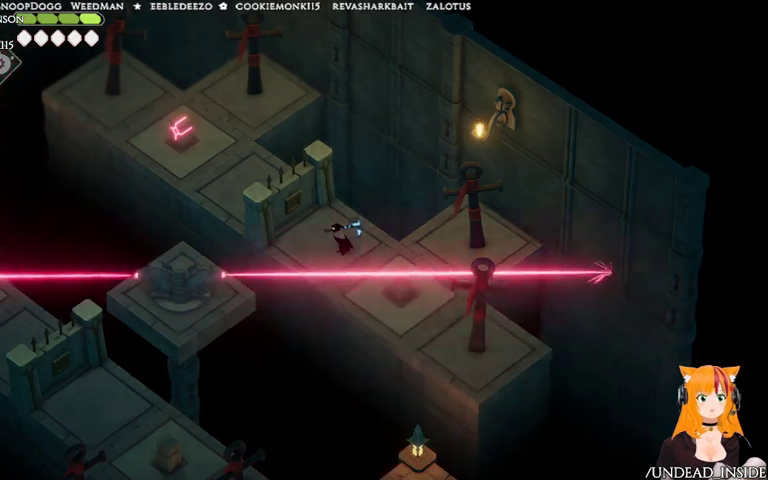
Gameplay with a controller (Xbox layout); each line is a JSON object with the inputs held at the frame after it. "events" lists button and stick changes between this image and that frame as [ms after this image, input, new state], when the widget could be followed in between. Not read: L3 R3.
{"buttons": [], "left_stick": "up-left", "right_stick": "center", "events": [[267, "left_stick", "up-left"]]}
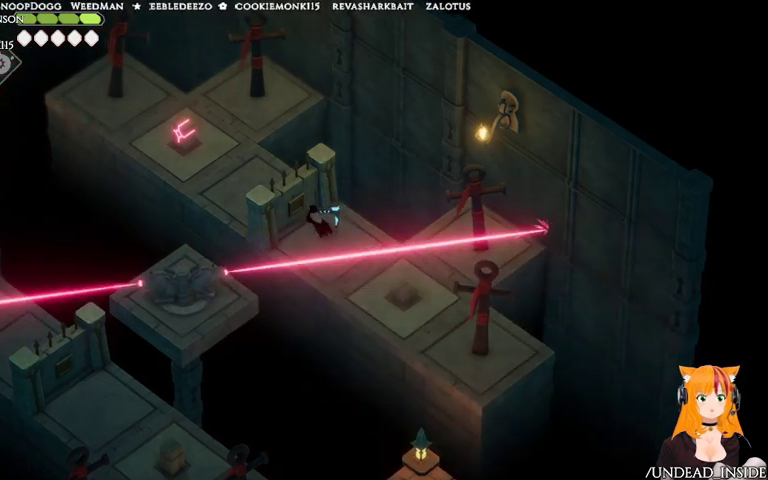
{"buttons": [], "left_stick": "center", "right_stick": "center", "events": [[200, "left_stick", "up"], [367, "left_stick", "center"]]}
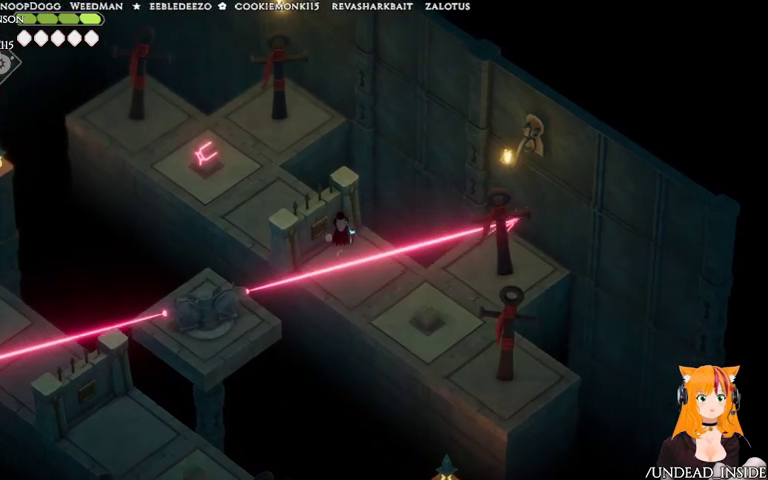
{"buttons": ["A"], "left_stick": "down-right", "right_stick": "center", "events": [[333, "left_stick", "down-right"], [400, "A", "down"]]}
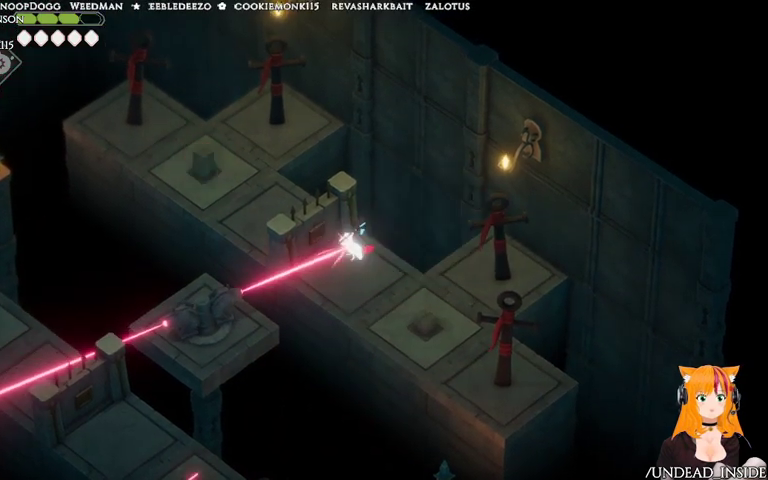
{"buttons": [], "left_stick": "down-right", "right_stick": "center", "events": [[33, "A", "up"]]}
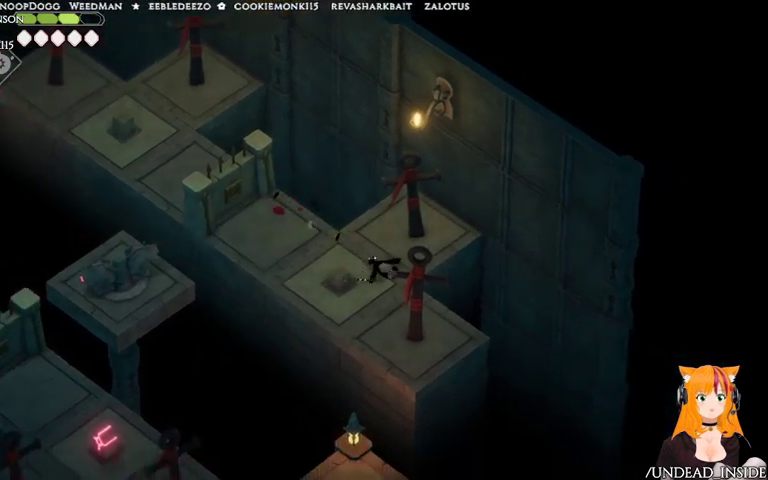
{"buttons": [], "left_stick": "center", "right_stick": "center", "events": [[33, "left_stick", "center"]]}
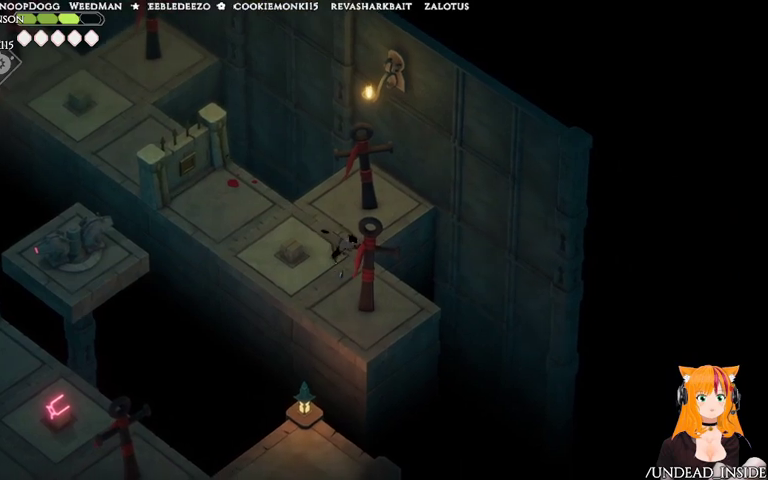
{"buttons": [], "left_stick": "center", "right_stick": "center", "events": [[67, "left_stick", "down"], [400, "left_stick", "center"]]}
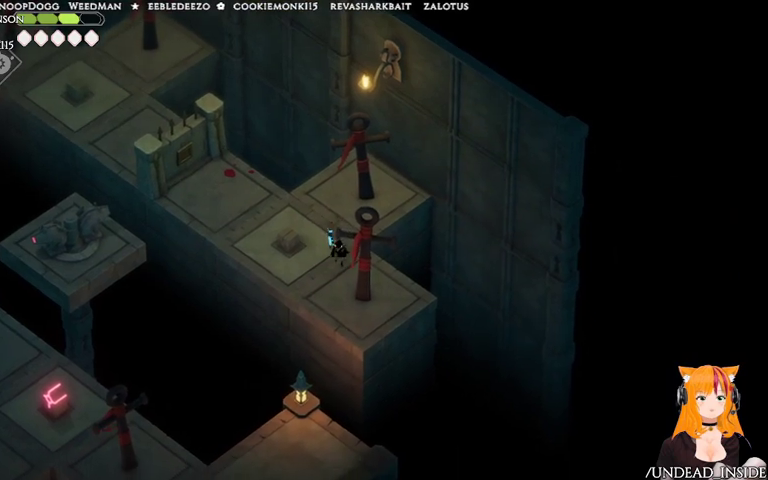
{"buttons": [], "left_stick": "center", "right_stick": "center", "events": []}
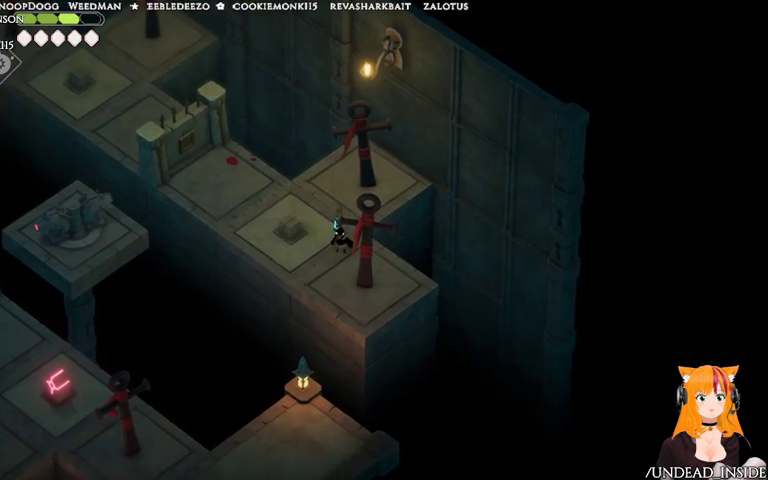
{"buttons": [], "left_stick": "center", "right_stick": "center", "events": []}
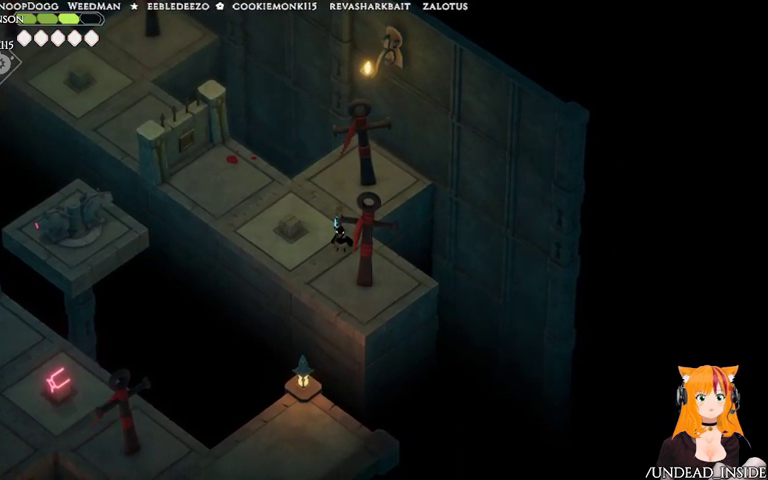
{"buttons": [], "left_stick": "center", "right_stick": "center", "events": []}
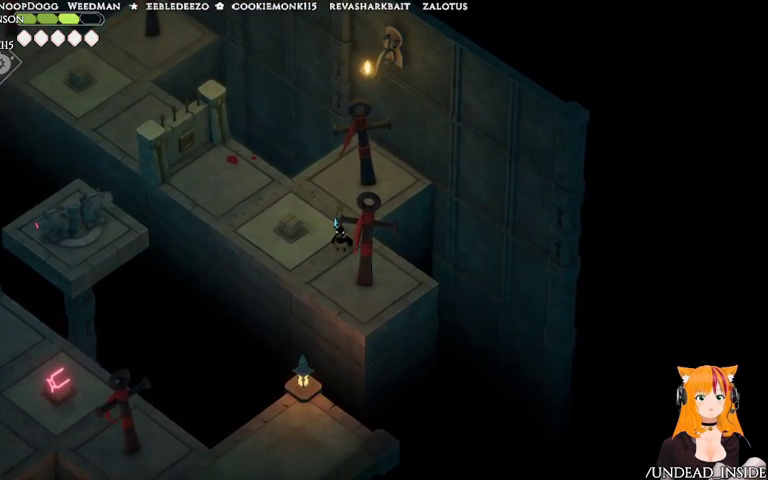
{"buttons": [], "left_stick": "center", "right_stick": "center", "events": []}
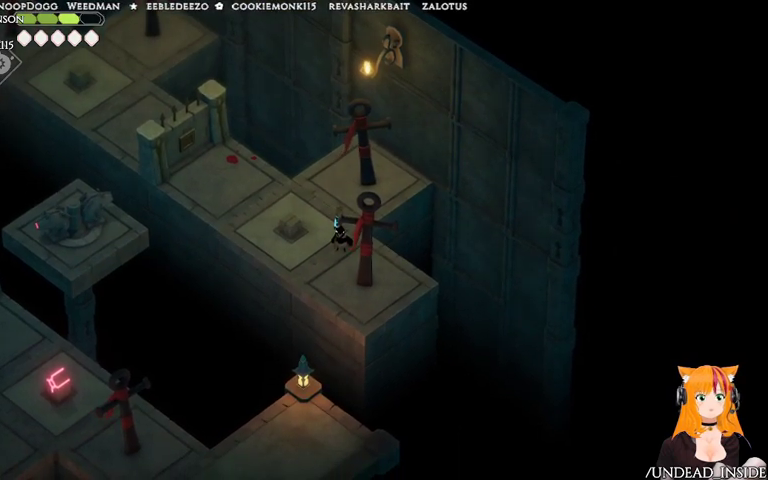
{"buttons": ["B", "L2"], "left_stick": "down-left", "right_stick": "center", "events": [[167, "left_stick", "down"], [367, "L2", "down"], [433, "B", "down"], [433, "left_stick", "down-left"]]}
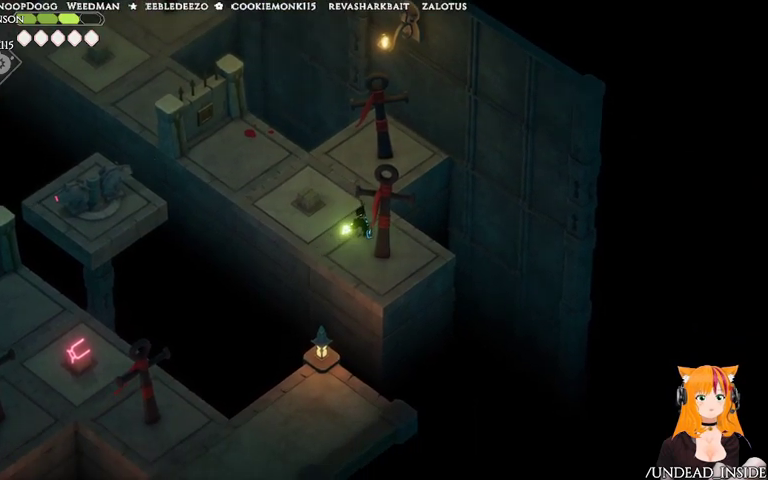
{"buttons": [], "left_stick": "down-left", "right_stick": "center", "events": [[167, "B", "up"], [467, "L2", "up"]]}
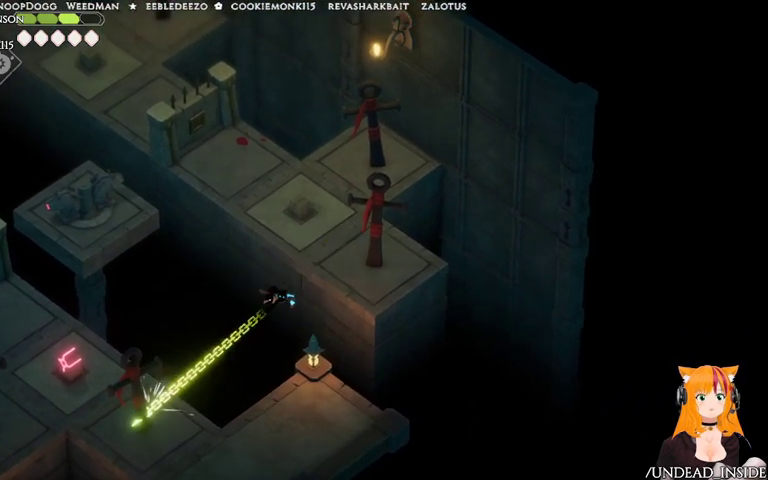
{"buttons": [], "left_stick": "center", "right_stick": "center", "events": [[400, "left_stick", "center"]]}
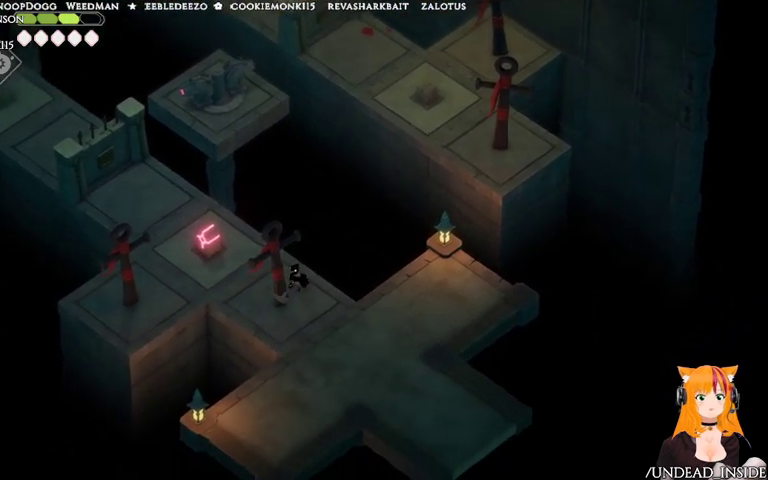
{"buttons": [], "left_stick": "center", "right_stick": "center", "events": []}
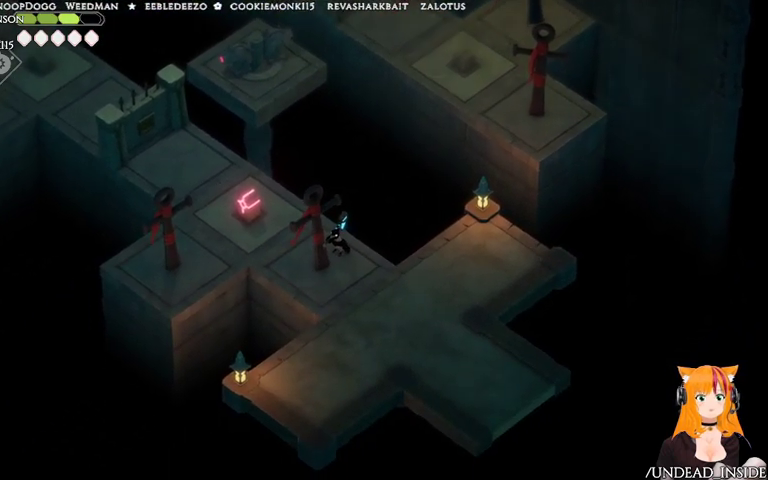
{"buttons": [], "left_stick": "up-left", "right_stick": "center", "events": [[467, "left_stick", "up-left"]]}
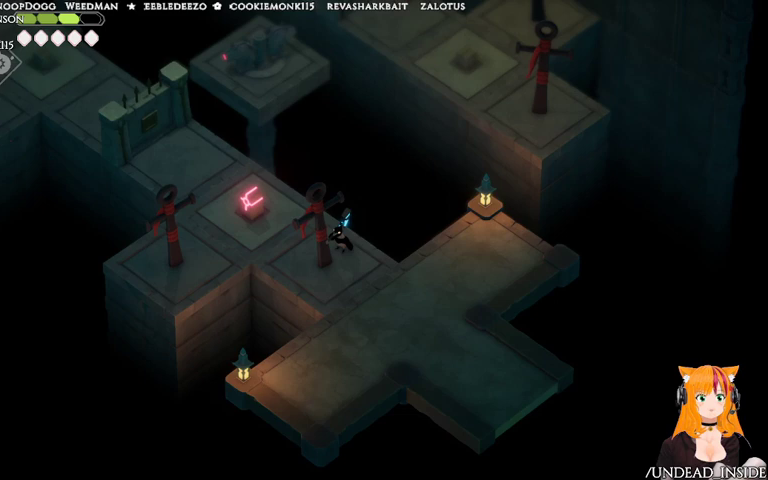
{"buttons": [], "left_stick": "center", "right_stick": "center", "events": [[333, "left_stick", "center"]]}
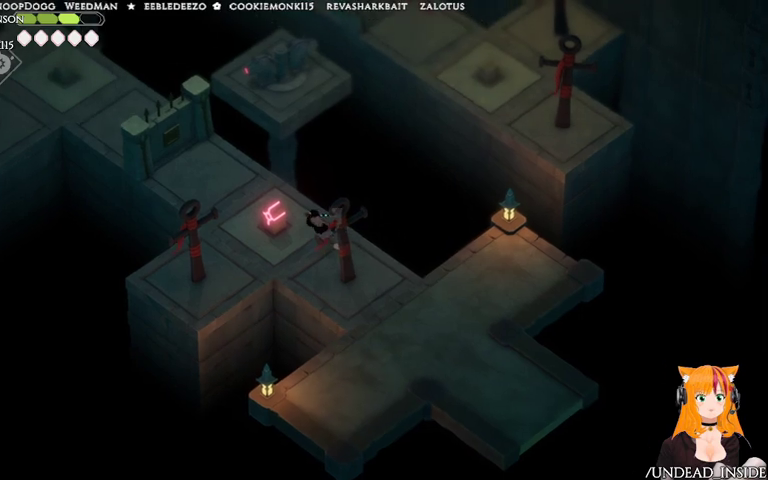
{"buttons": [], "left_stick": "center", "right_stick": "center", "events": []}
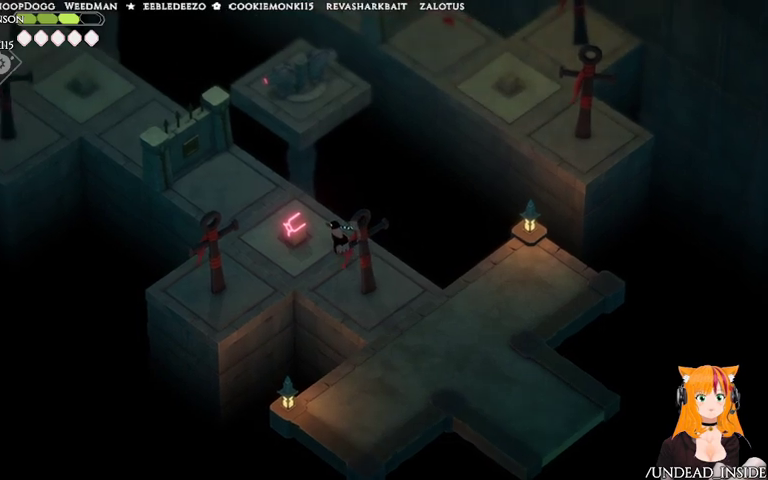
{"buttons": [], "left_stick": "center", "right_stick": "center", "events": []}
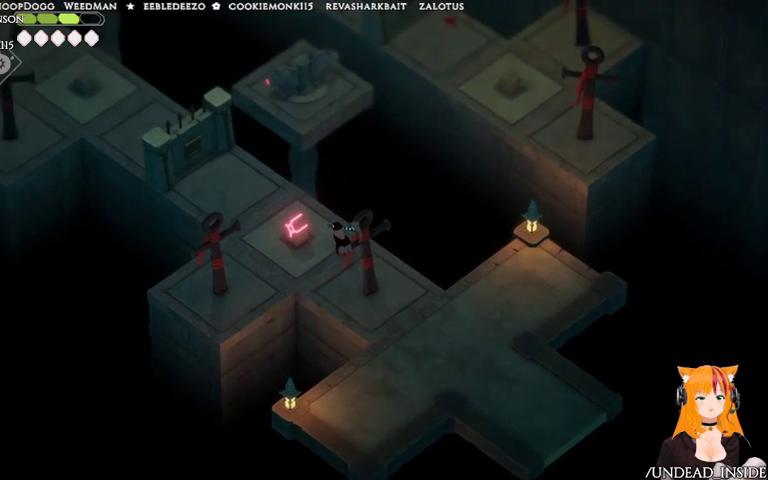
{"buttons": [], "left_stick": "center", "right_stick": "center", "events": [[267, "X", "down"], [433, "X", "up"]]}
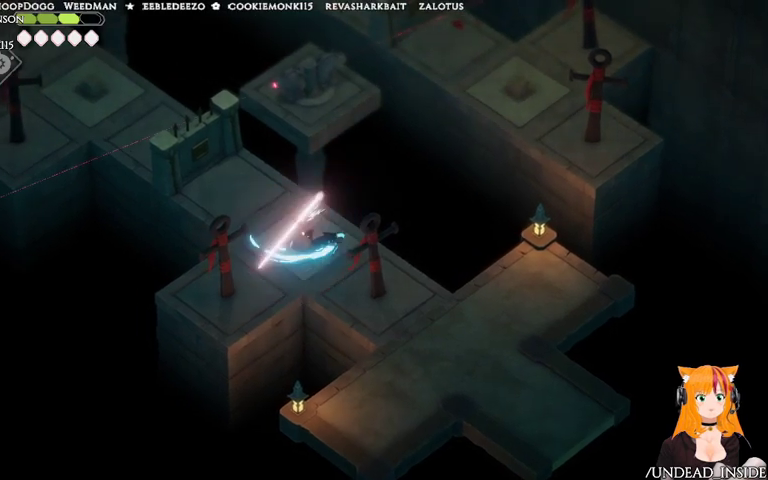
{"buttons": [], "left_stick": "center", "right_stick": "center", "events": []}
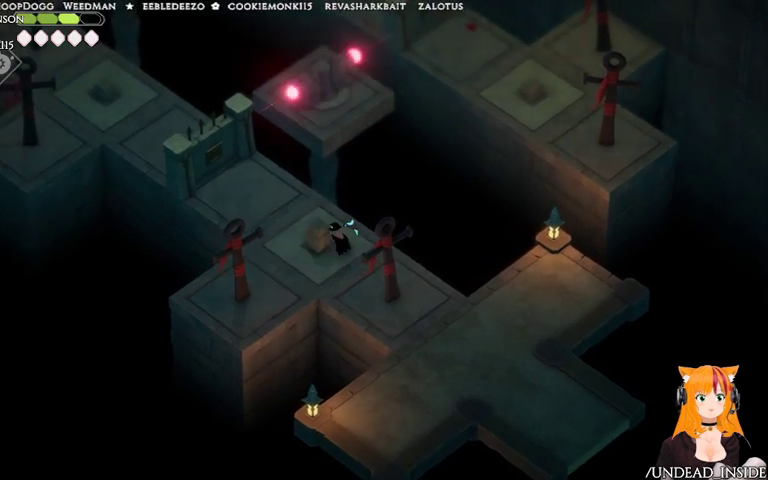
{"buttons": [], "left_stick": "center", "right_stick": "center", "events": []}
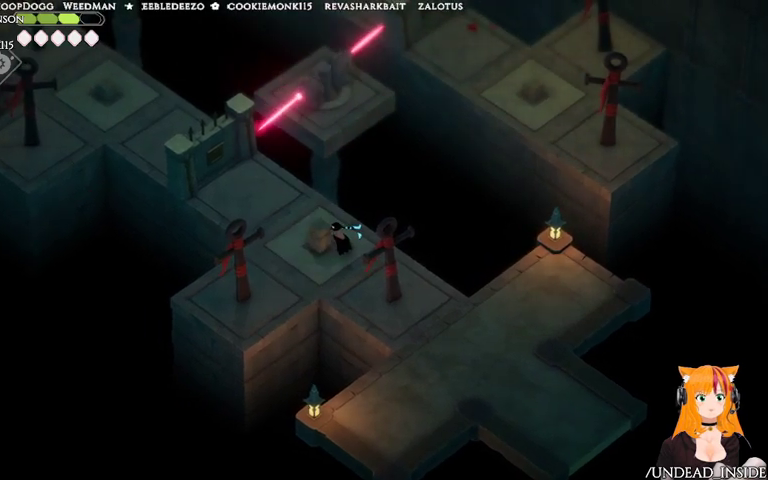
{"buttons": [], "left_stick": "down-right", "right_stick": "center", "events": [[233, "left_stick", "down-right"]]}
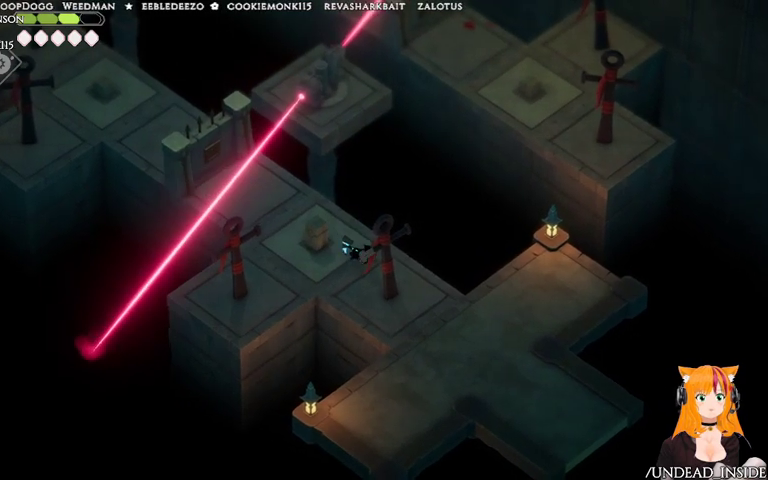
{"buttons": [], "left_stick": "center", "right_stick": "center", "events": [[433, "left_stick", "center"]]}
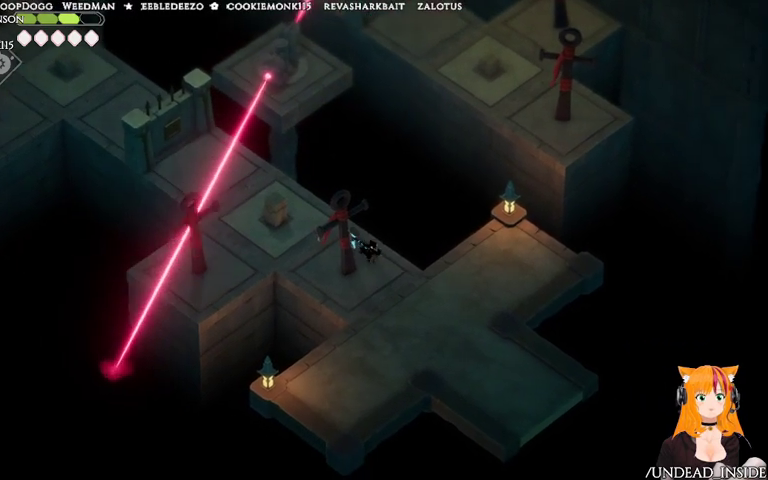
{"buttons": [], "left_stick": "down-right", "right_stick": "center", "events": [[267, "left_stick", "down-right"]]}
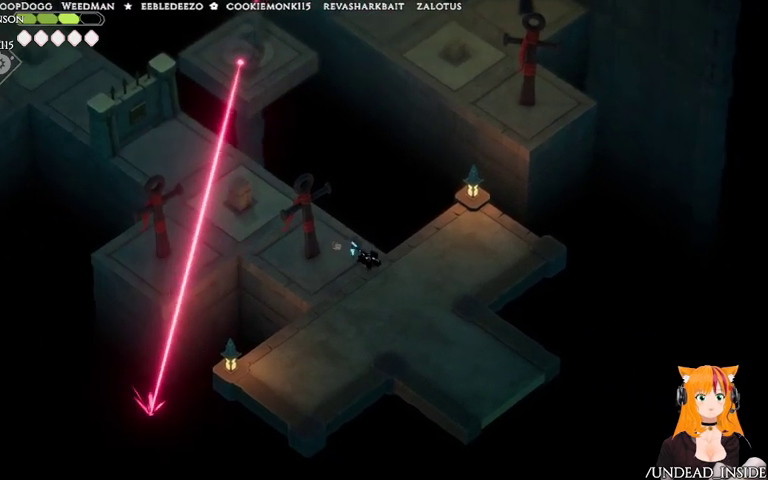
{"buttons": [], "left_stick": "down-left", "right_stick": "center", "events": [[67, "left_stick", "center"], [367, "left_stick", "down-left"]]}
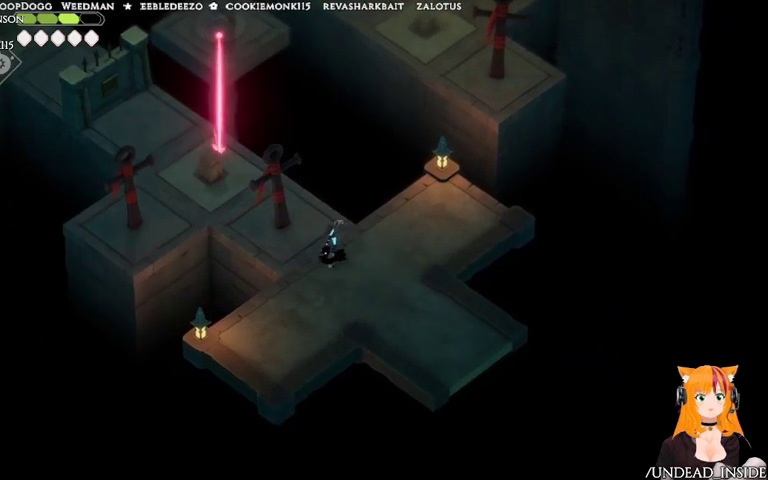
{"buttons": [], "left_stick": "up-left", "right_stick": "center", "events": [[133, "left_stick", "up-left"], [233, "left_stick", "center"], [500, "left_stick", "up-left"]]}
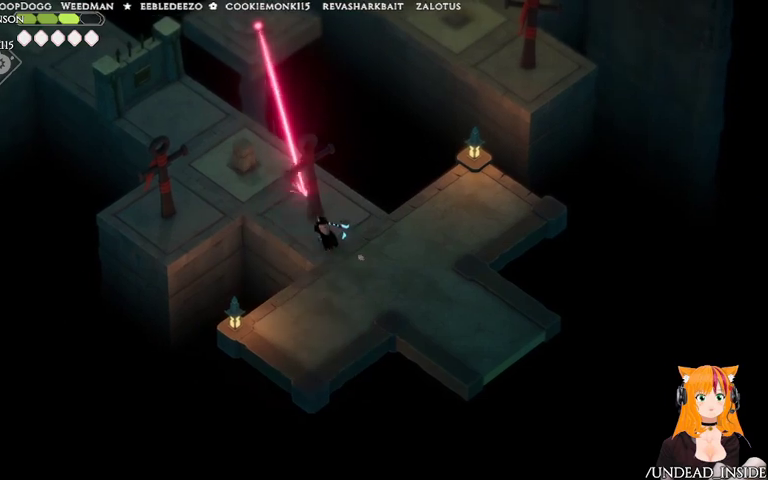
{"buttons": [], "left_stick": "center", "right_stick": "center", "events": [[100, "left_stick", "center"]]}
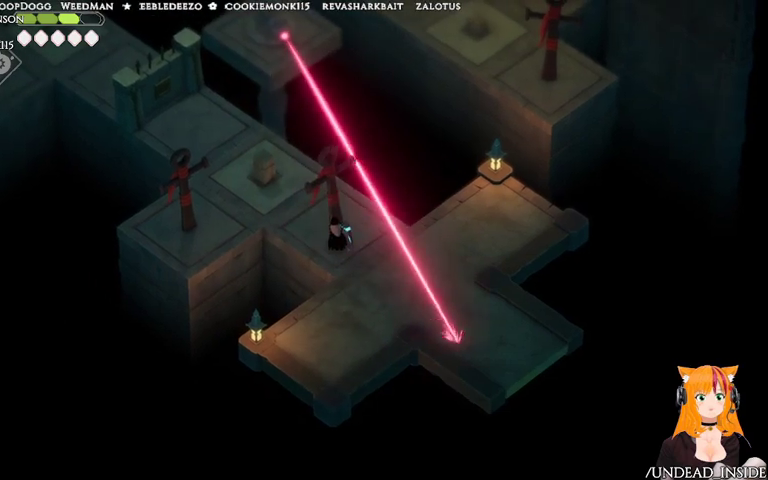
{"buttons": [], "left_stick": "center", "right_stick": "center", "events": []}
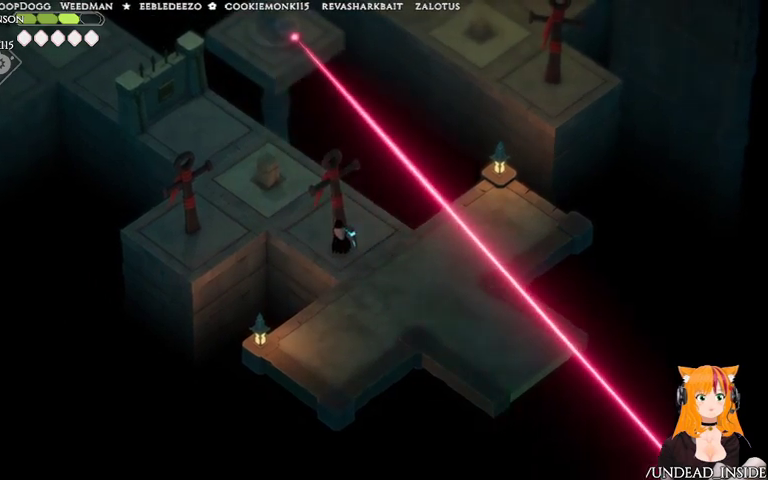
{"buttons": [], "left_stick": "up-left", "right_stick": "center", "events": [[233, "left_stick", "up-left"]]}